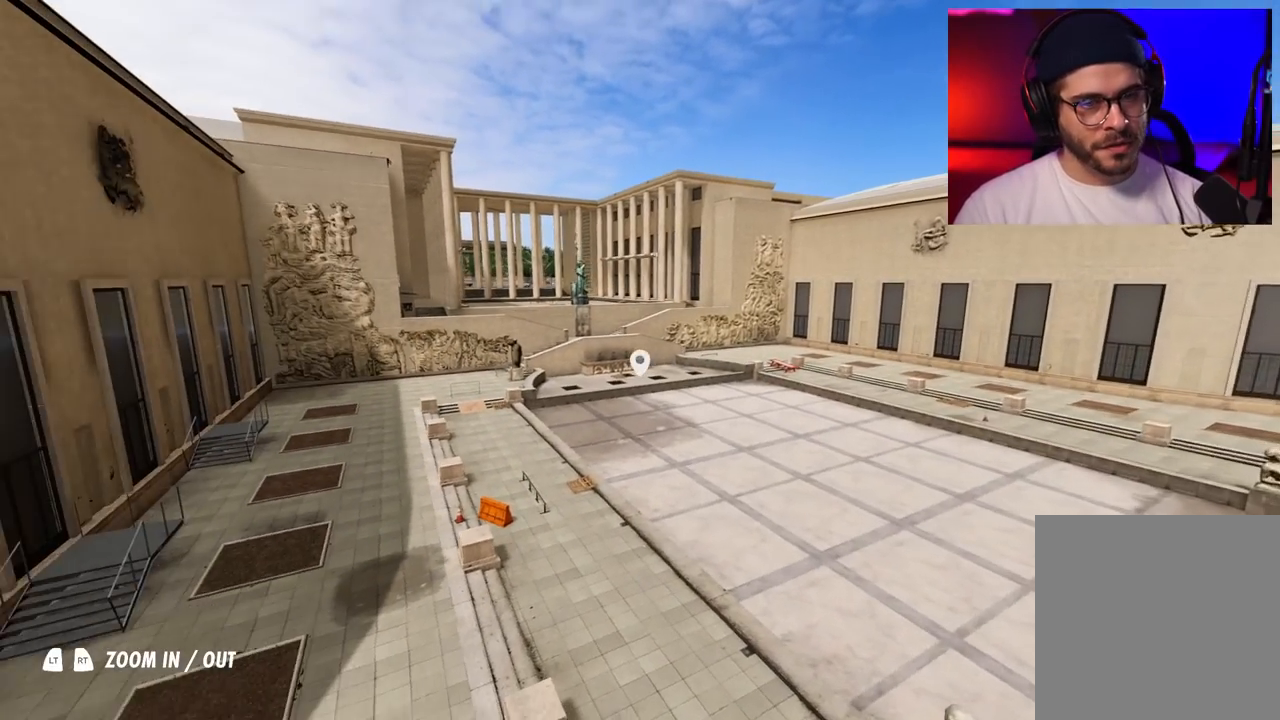
Gameplay with a controller (Xbox layout); each line is a JSON object with the inputs held at the frame after it. "events" lists button and stick changes between this image and that frame as [ms after this image, input, new state], when the widget could be followed in between. Not read: L3 R3.
{"buttons": [], "left_stick": "center", "right_stick": "center", "events": [[83, "right_stick", "center"]]}
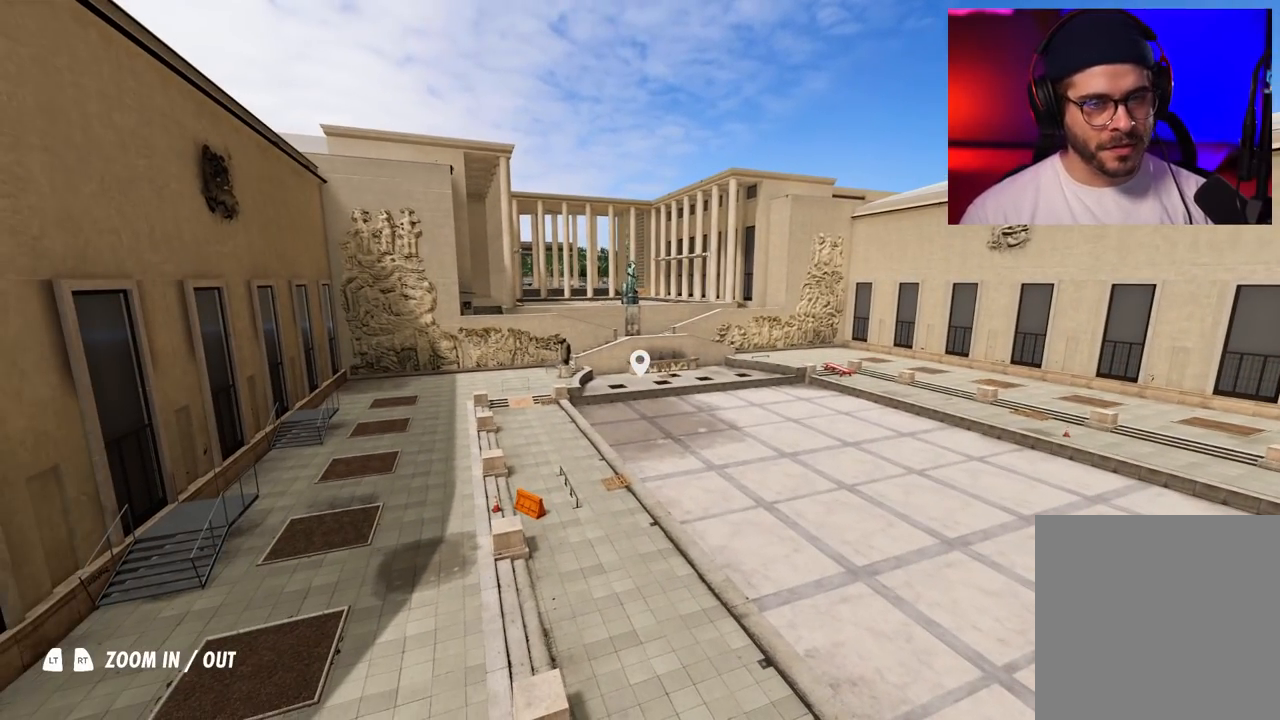
{"buttons": [], "left_stick": "center", "right_stick": "center", "events": []}
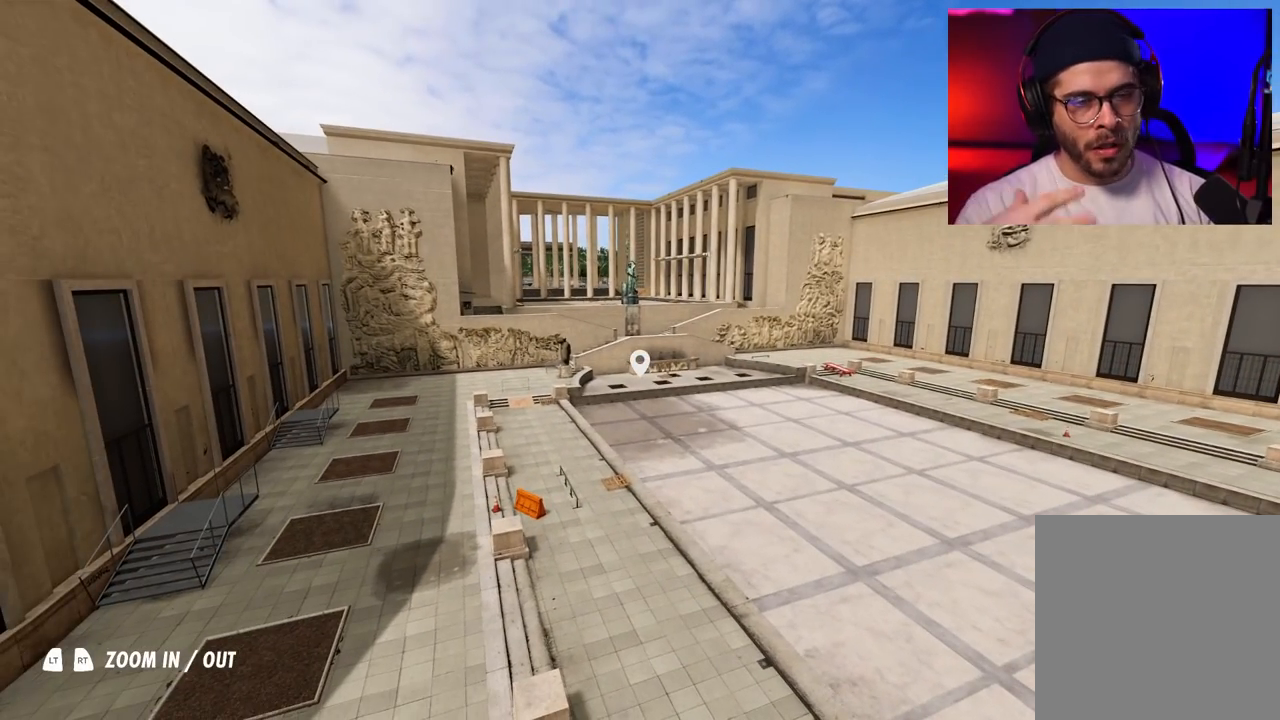
{"buttons": [], "left_stick": "center", "right_stick": "center", "events": []}
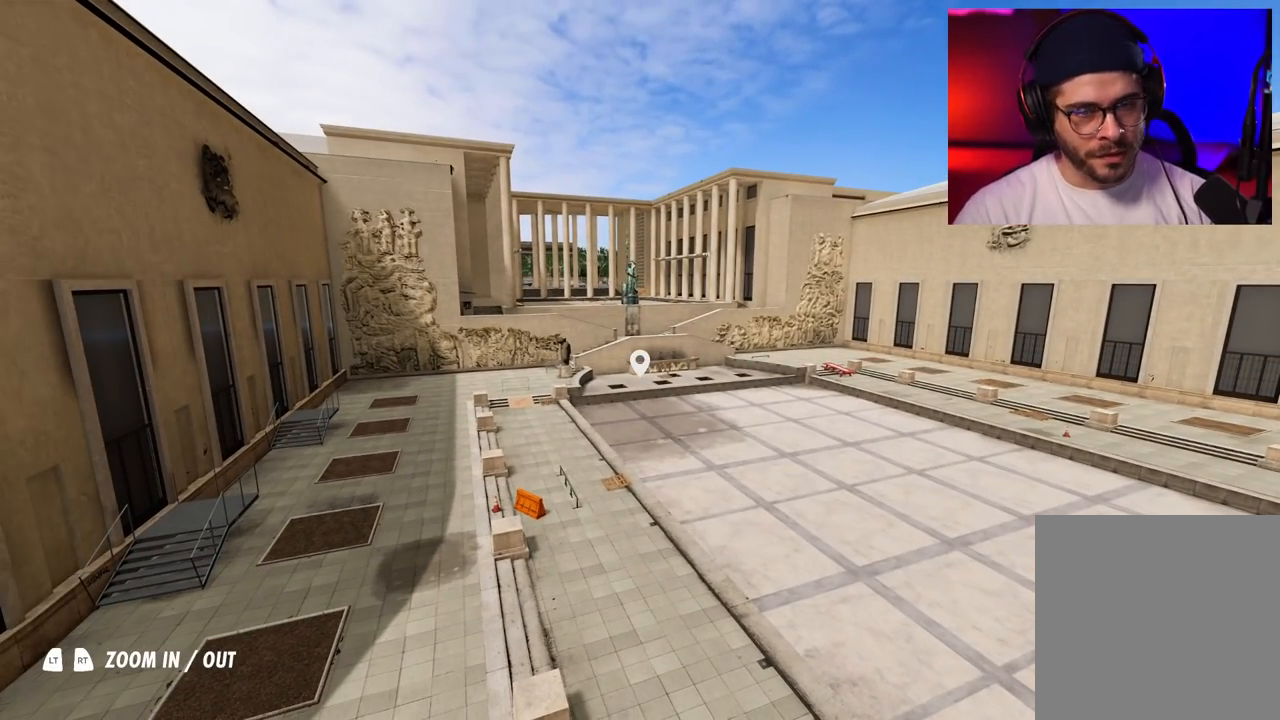
{"buttons": ["L2"], "left_stick": "center", "right_stick": "center", "events": [[150, "L2", "down"]]}
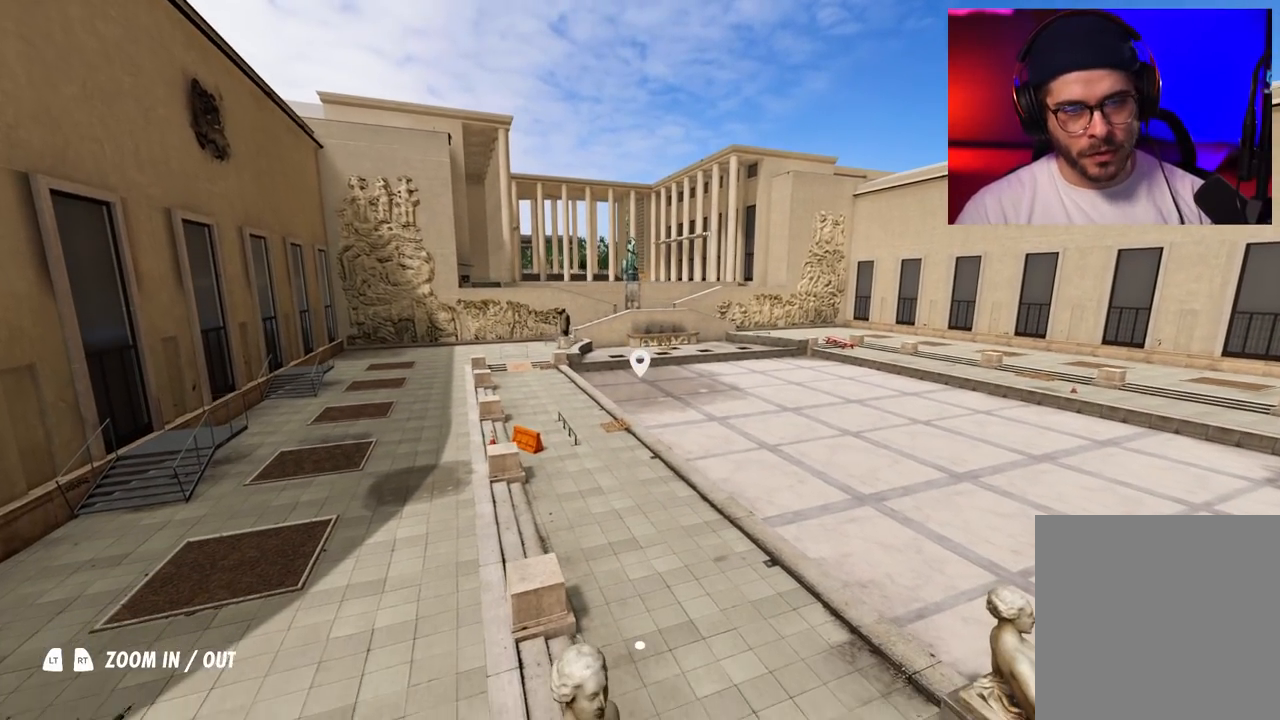
{"buttons": [], "left_stick": "center", "right_stick": "center", "events": [[83, "L2", "up"]]}
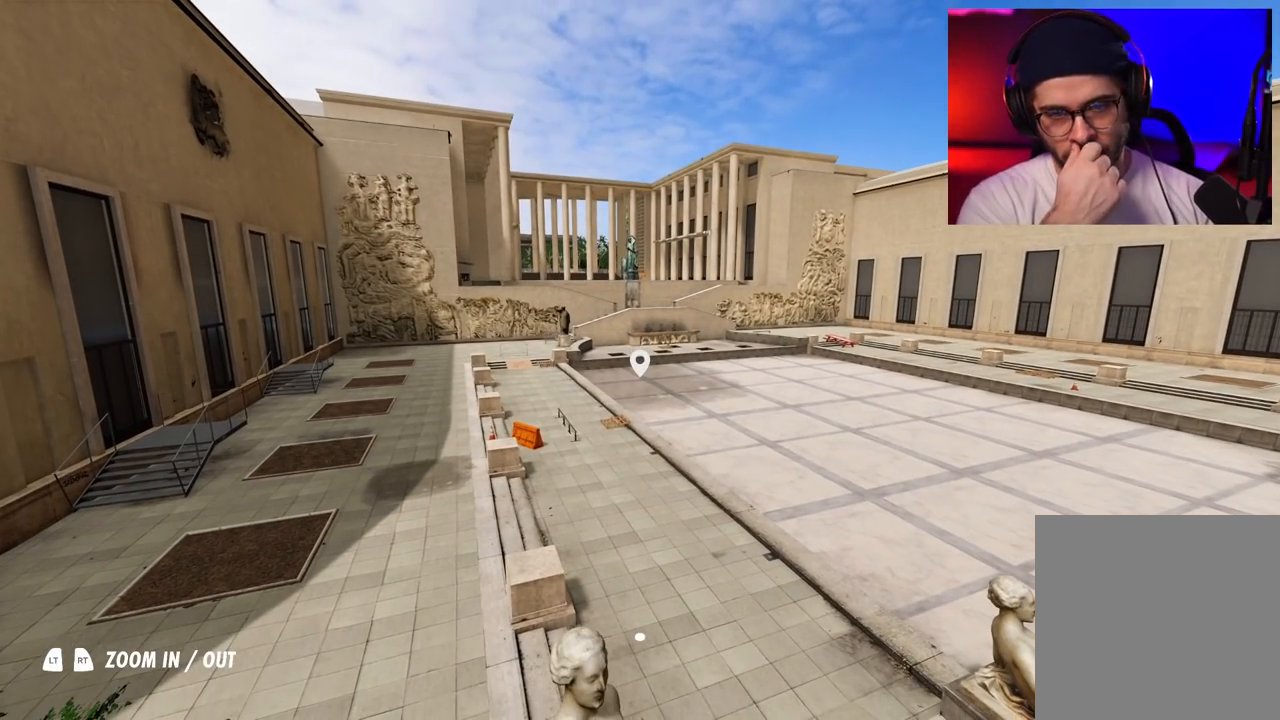
{"buttons": [], "left_stick": "center", "right_stick": "center", "events": []}
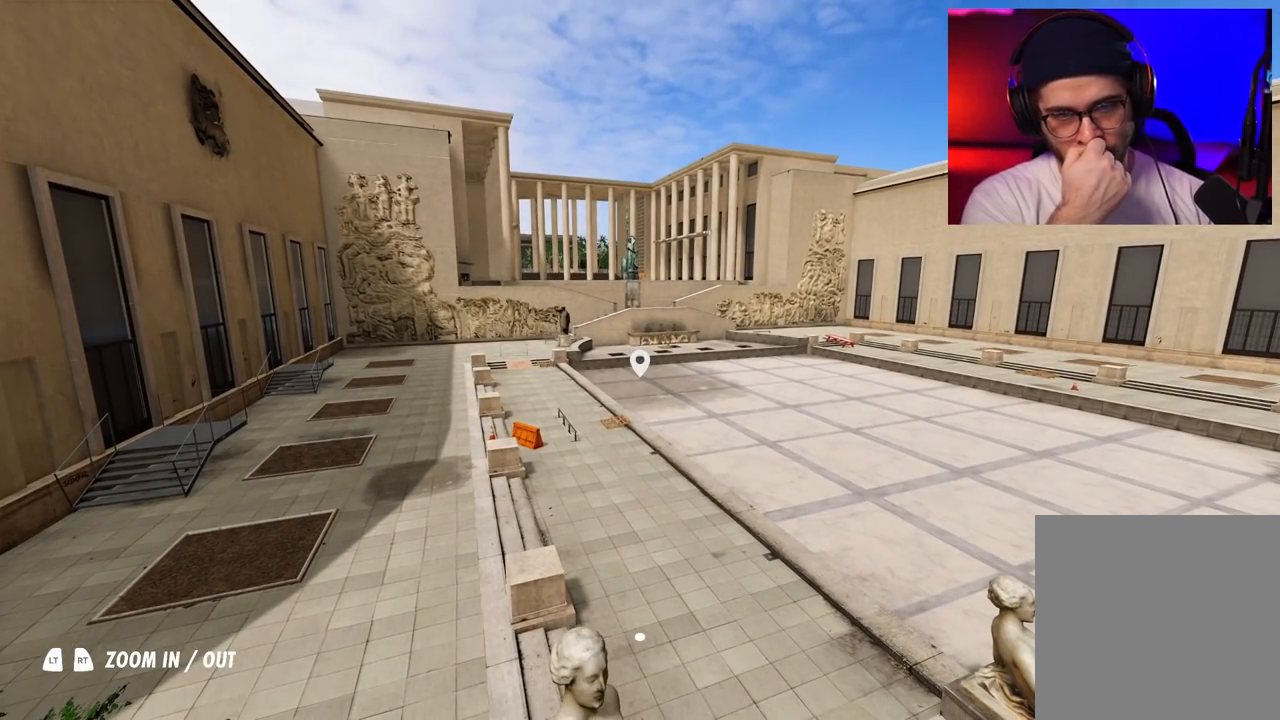
{"buttons": [], "left_stick": "center", "right_stick": "center", "events": []}
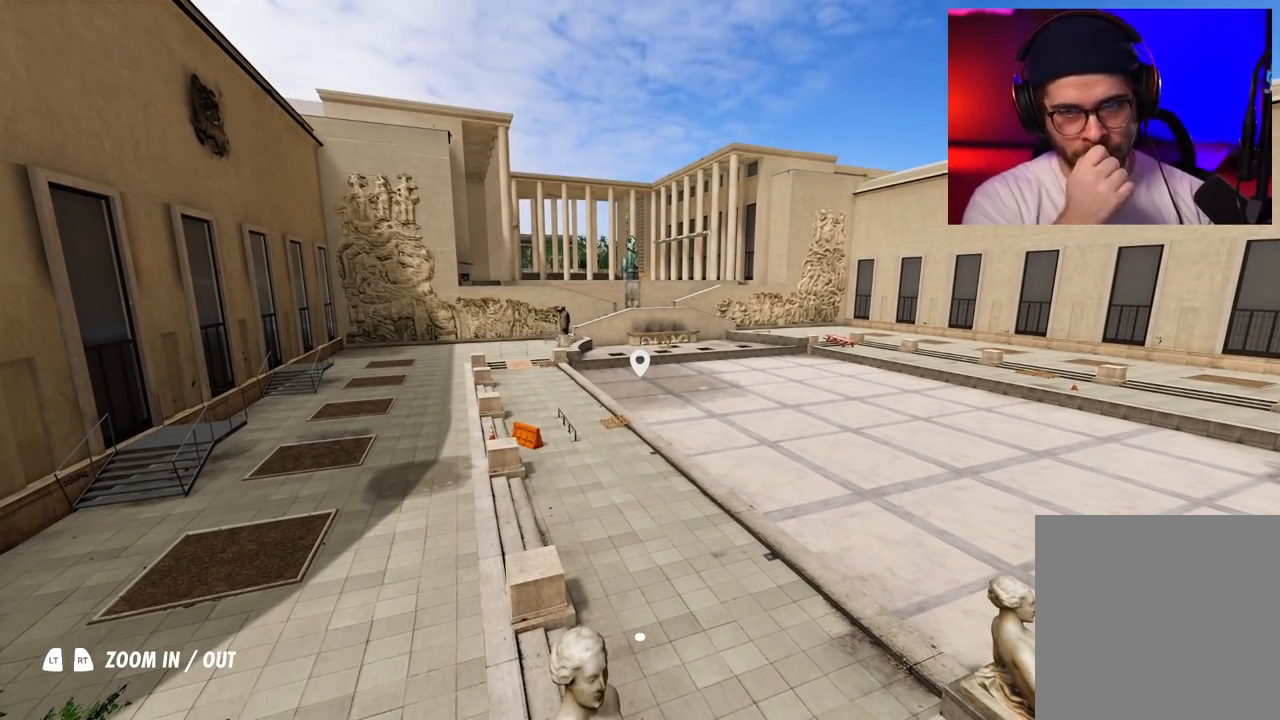
{"buttons": [], "left_stick": "up", "right_stick": "center", "events": [[433, "left_stick", "up"]]}
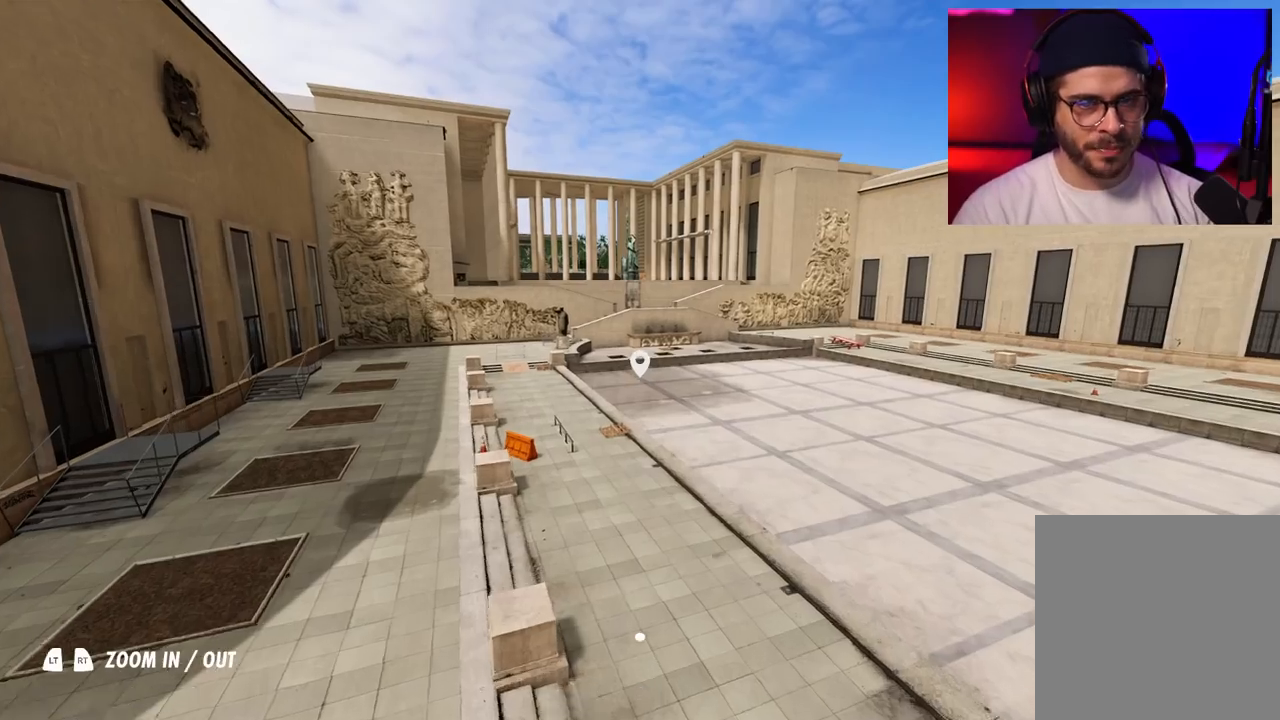
{"buttons": [], "left_stick": "center", "right_stick": "center", "events": [[150, "left_stick", "center"], [233, "left_stick", "down"], [300, "right_stick", "right"], [333, "left_stick", "center"], [467, "right_stick", "center"]]}
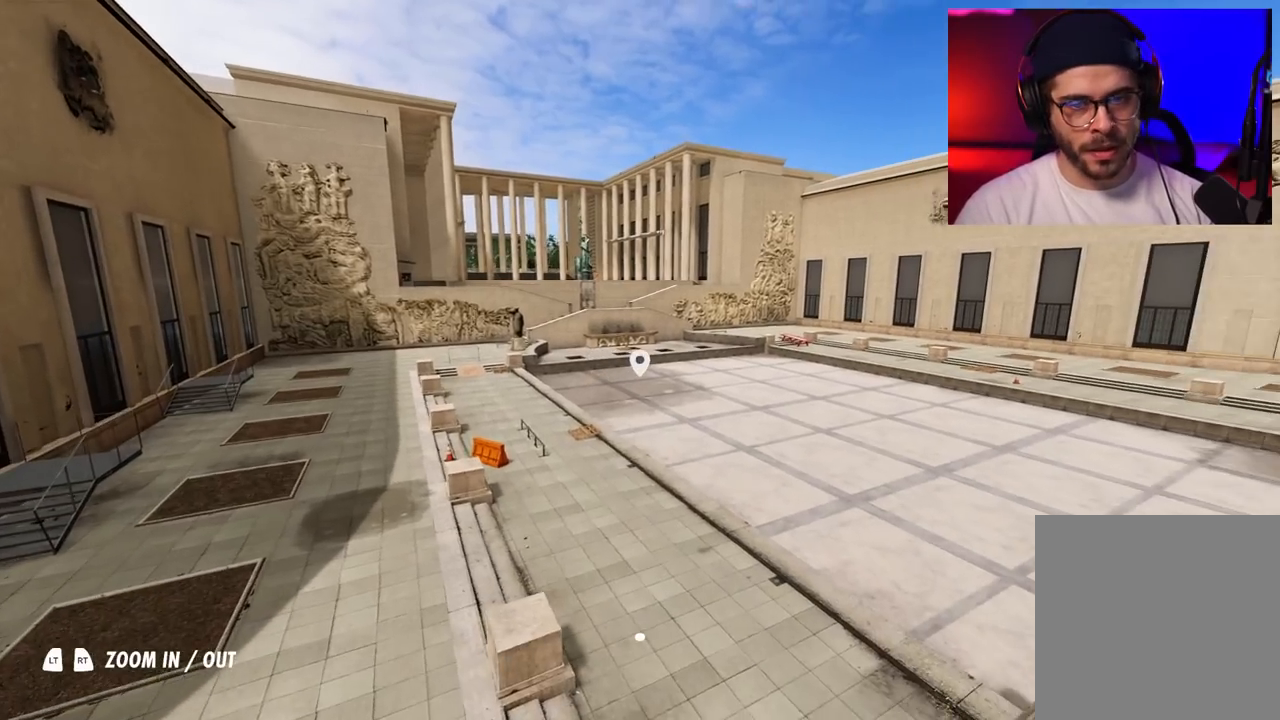
{"buttons": [], "left_stick": "left", "right_stick": "left", "events": [[150, "left_stick", "up"], [150, "right_stick", "right"], [233, "left_stick", "left"], [367, "right_stick", "left"]]}
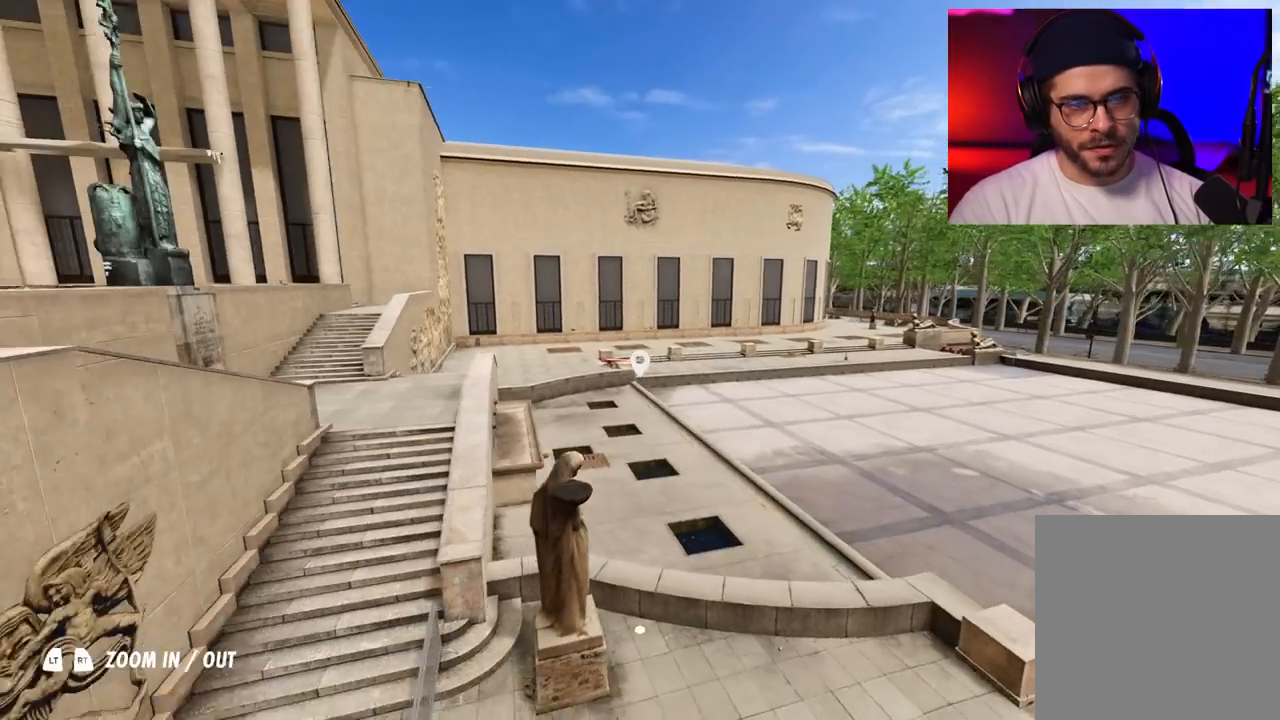
{"buttons": [], "left_stick": "up", "right_stick": "center", "events": [[50, "left_stick", "up-left"], [100, "right_stick", "center"], [233, "left_stick", "center"], [317, "left_stick", "up"]]}
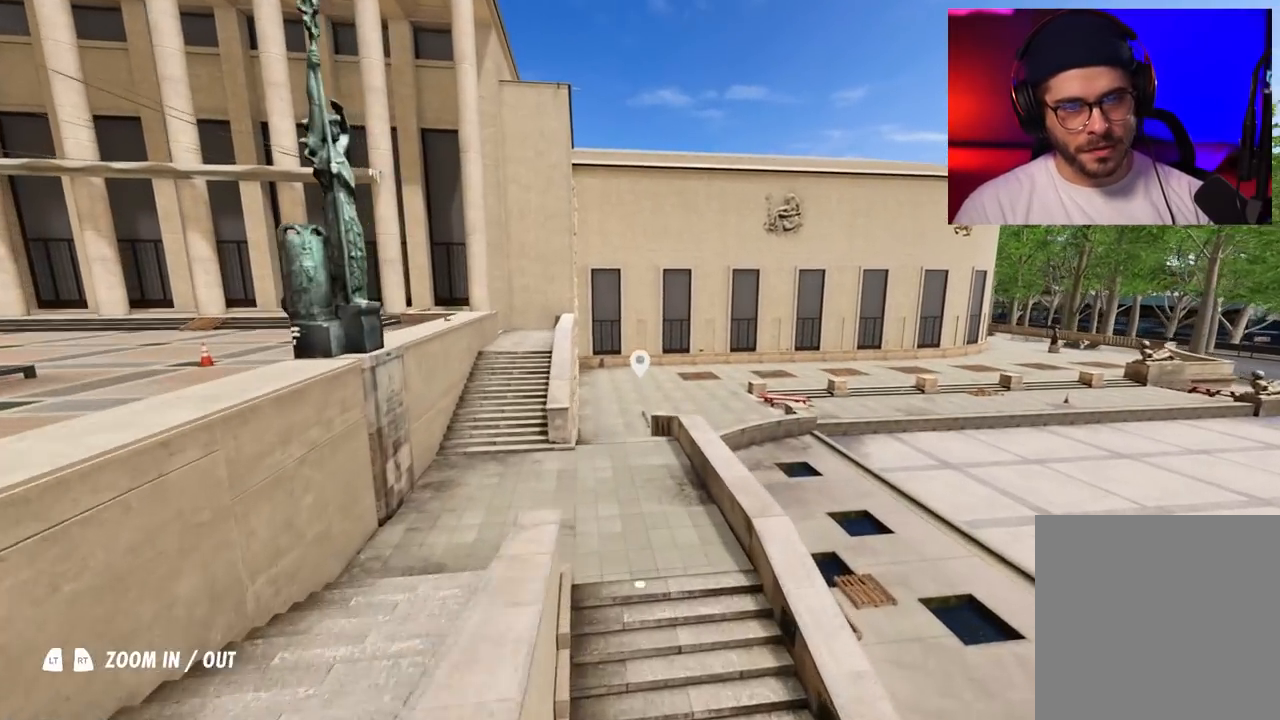
{"buttons": [], "left_stick": "center", "right_stick": "center", "events": [[33, "left_stick", "up-left"], [50, "right_stick", "right"], [133, "left_stick", "left"], [250, "right_stick", "up"], [317, "left_stick", "down"], [383, "left_stick", "center"], [417, "right_stick", "center"]]}
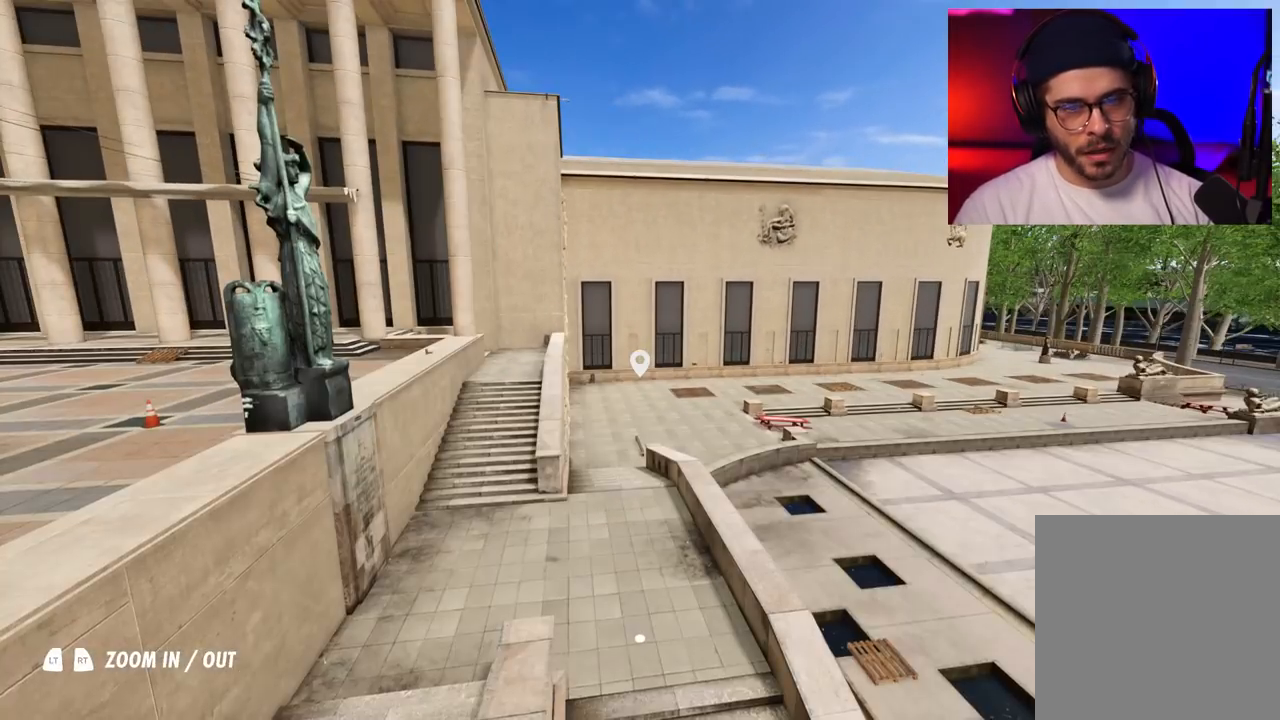
{"buttons": ["A"], "left_stick": "center", "right_stick": "center", "events": [[167, "A", "down"], [400, "A", "up"], [483, "A", "down"]]}
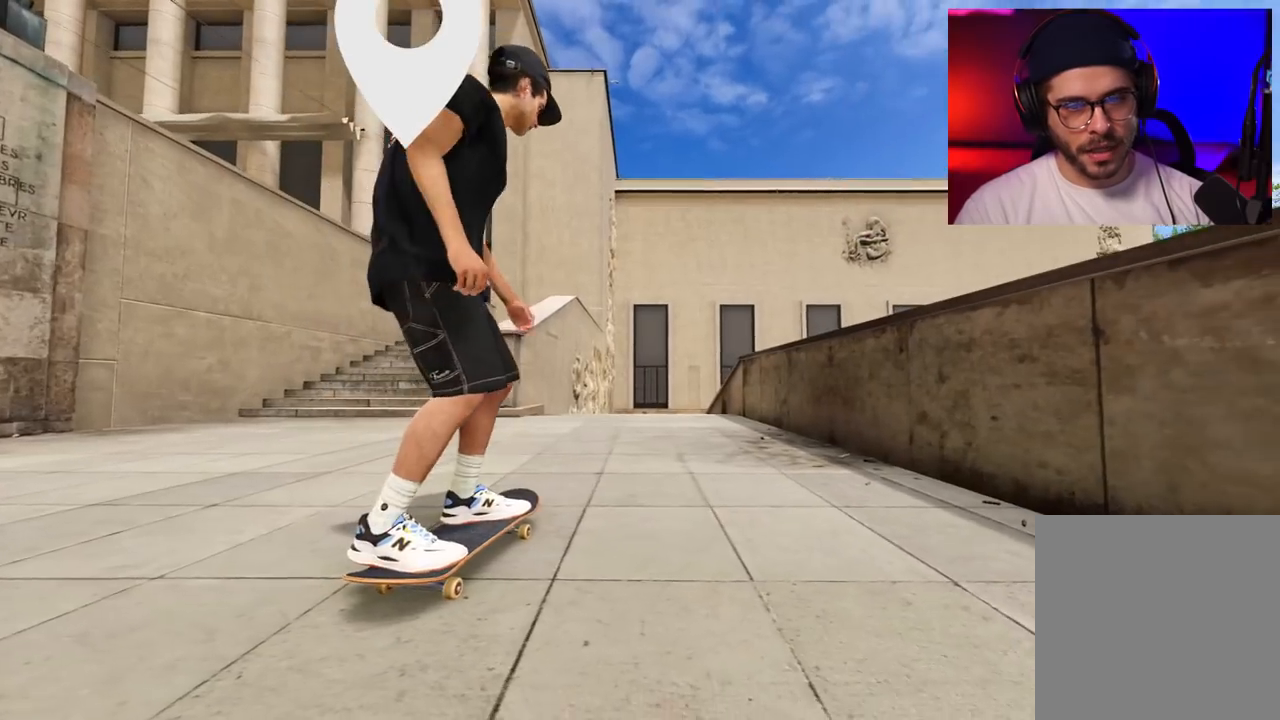
{"buttons": ["A"], "left_stick": "center", "right_stick": "center", "events": [[133, "DPAD_RIGHT", "down"], [233, "DPAD_RIGHT", "up"], [300, "R2", "down"], [467, "R2", "up"]]}
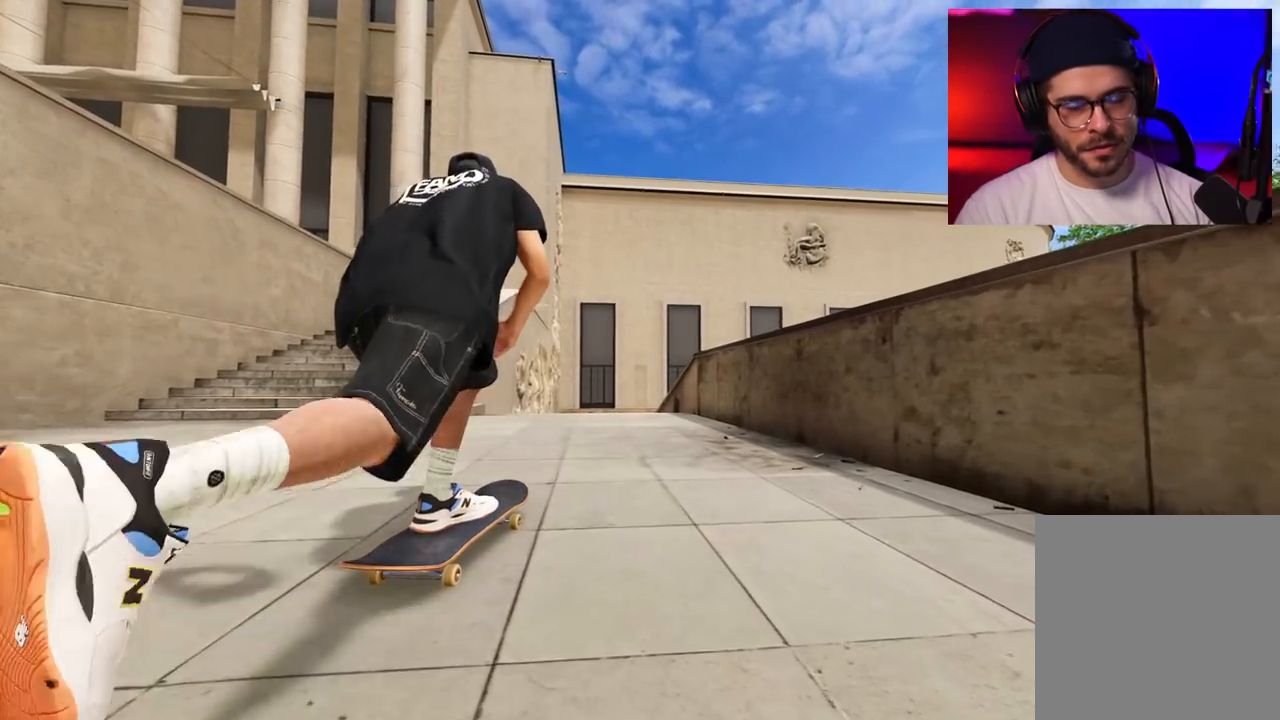
{"buttons": ["A"], "left_stick": "center", "right_stick": "center", "events": []}
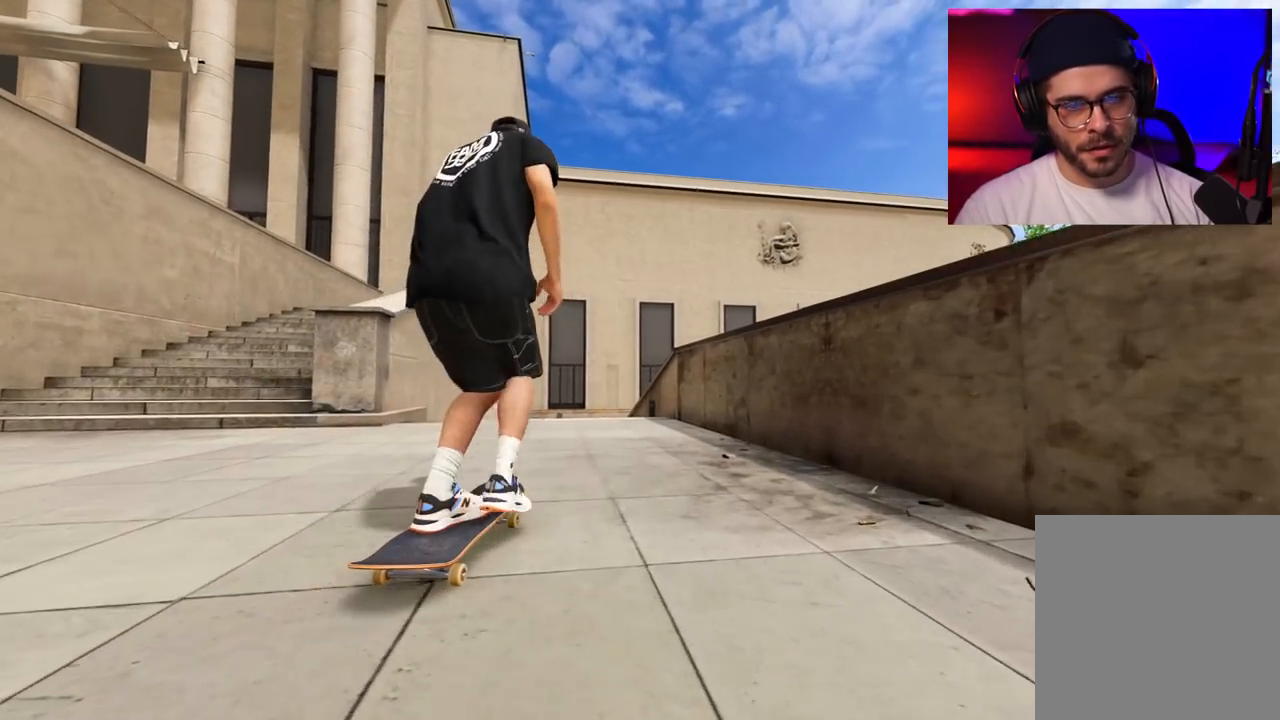
{"buttons": [], "left_stick": "center", "right_stick": "center", "events": [[117, "R2", "down"], [217, "A", "up"], [283, "R2", "up"]]}
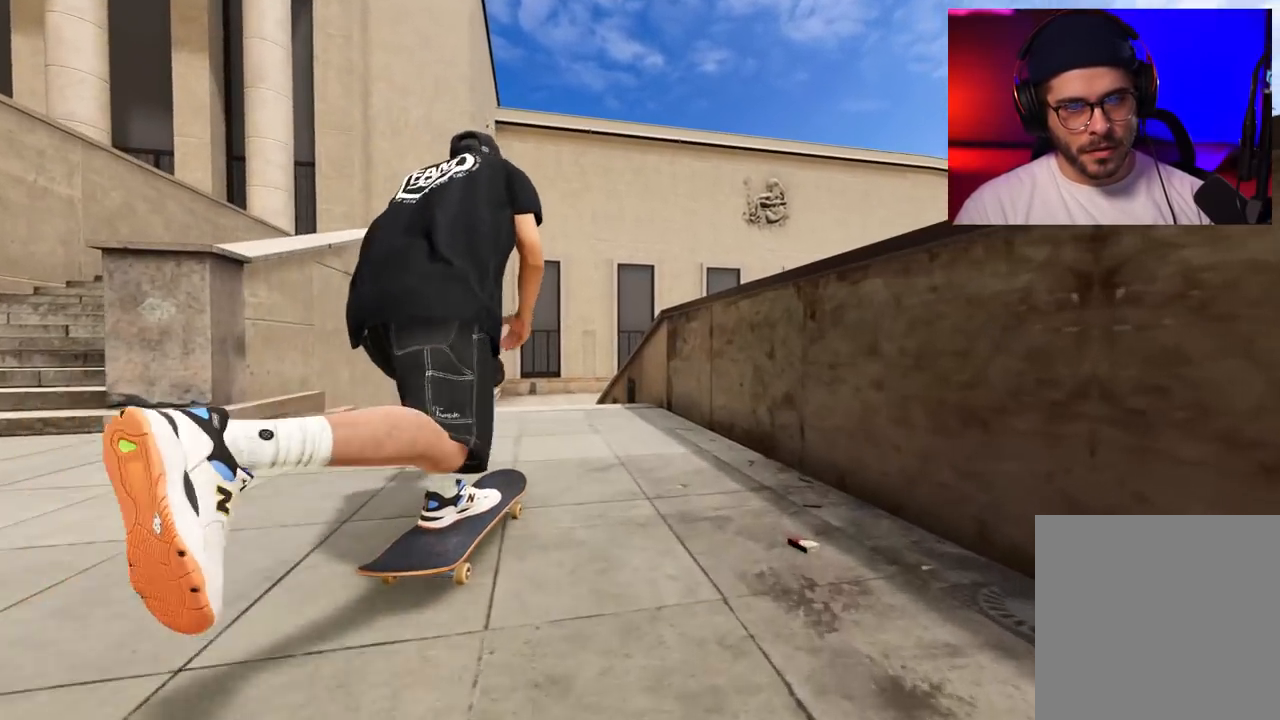
{"buttons": [], "left_stick": "up", "right_stick": "up", "events": [[183, "L2", "down"], [350, "L2", "up"], [483, "left_stick", "up"], [500, "right_stick", "up"]]}
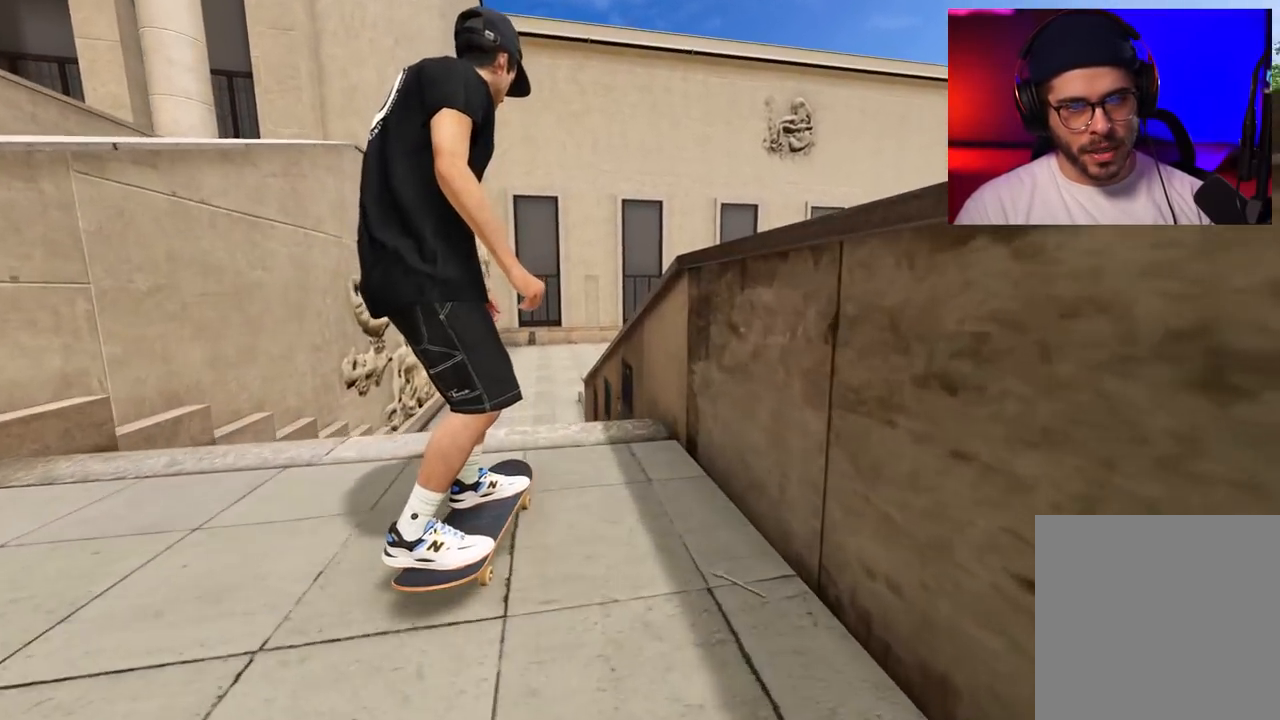
{"buttons": [], "left_stick": "up", "right_stick": "up", "events": [[150, "R2", "down"], [183, "left_stick", "center"], [183, "right_stick", "right"], [267, "right_stick", "center"], [333, "R2", "up"], [483, "left_stick", "up"], [483, "right_stick", "up"]]}
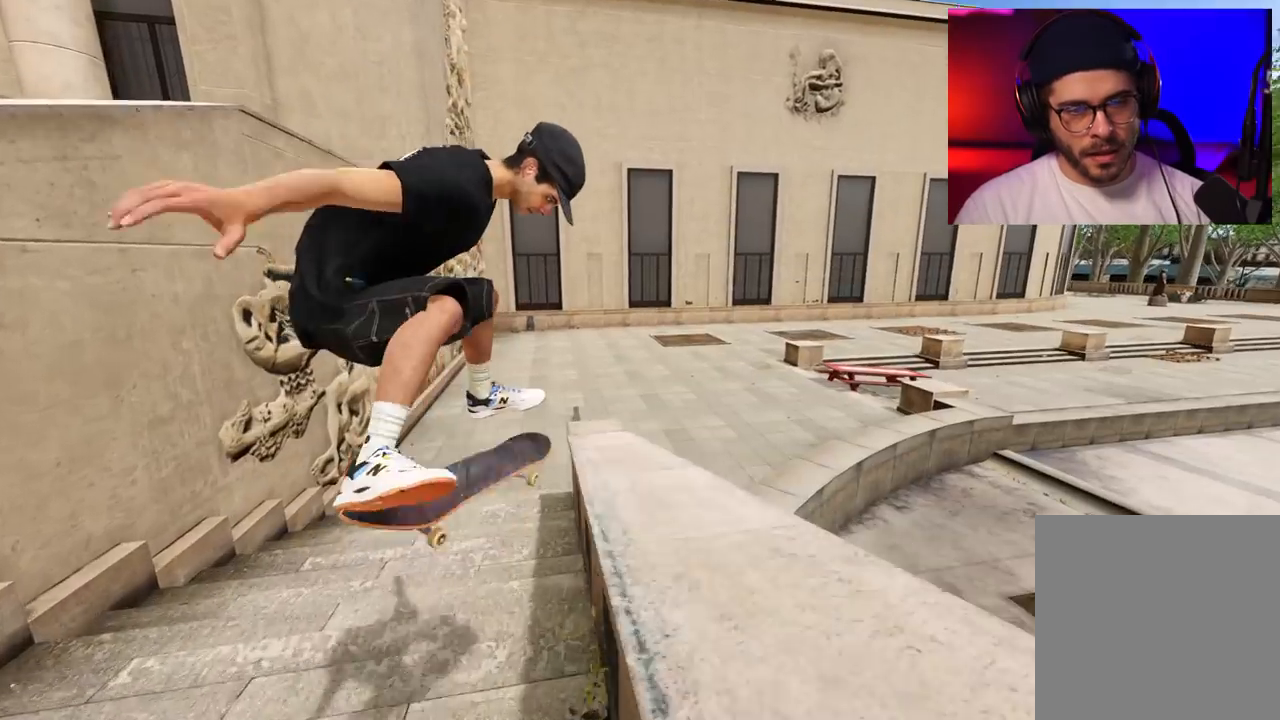
{"buttons": [], "left_stick": "up", "right_stick": "up", "events": []}
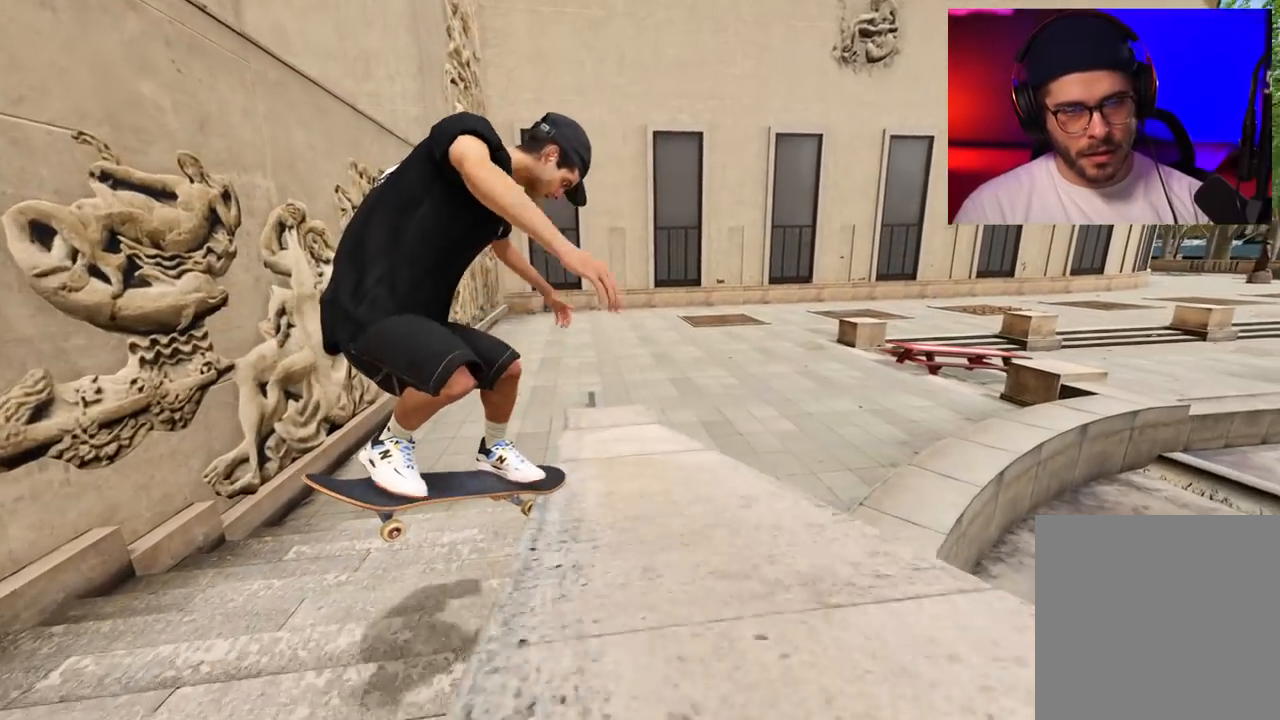
{"buttons": ["DPAD_UP"], "left_stick": "center", "right_stick": "center", "events": [[317, "left_stick", "up-right"], [417, "left_stick", "center"], [417, "right_stick", "center"], [467, "DPAD_UP", "down"]]}
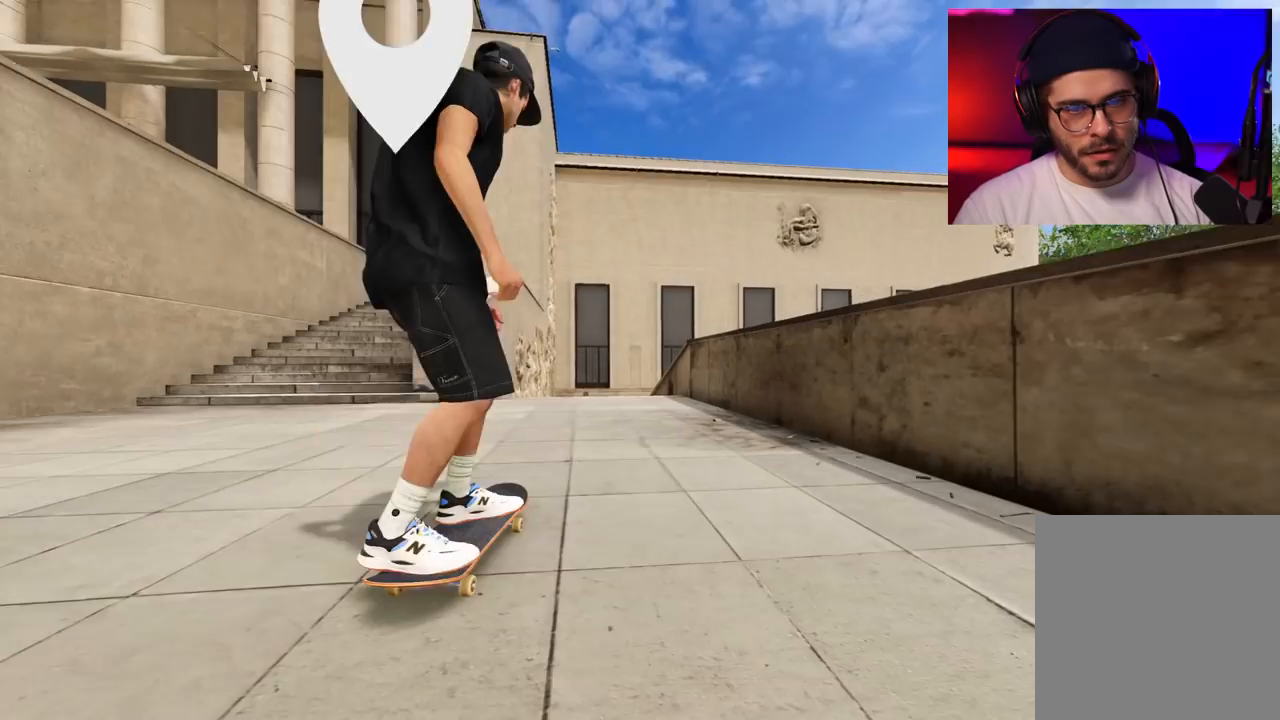
{"buttons": ["A"], "left_stick": "center", "right_stick": "center", "events": [[67, "A", "down"], [100, "DPAD_UP", "up"], [350, "DPAD_RIGHT", "down"], [450, "DPAD_RIGHT", "up"]]}
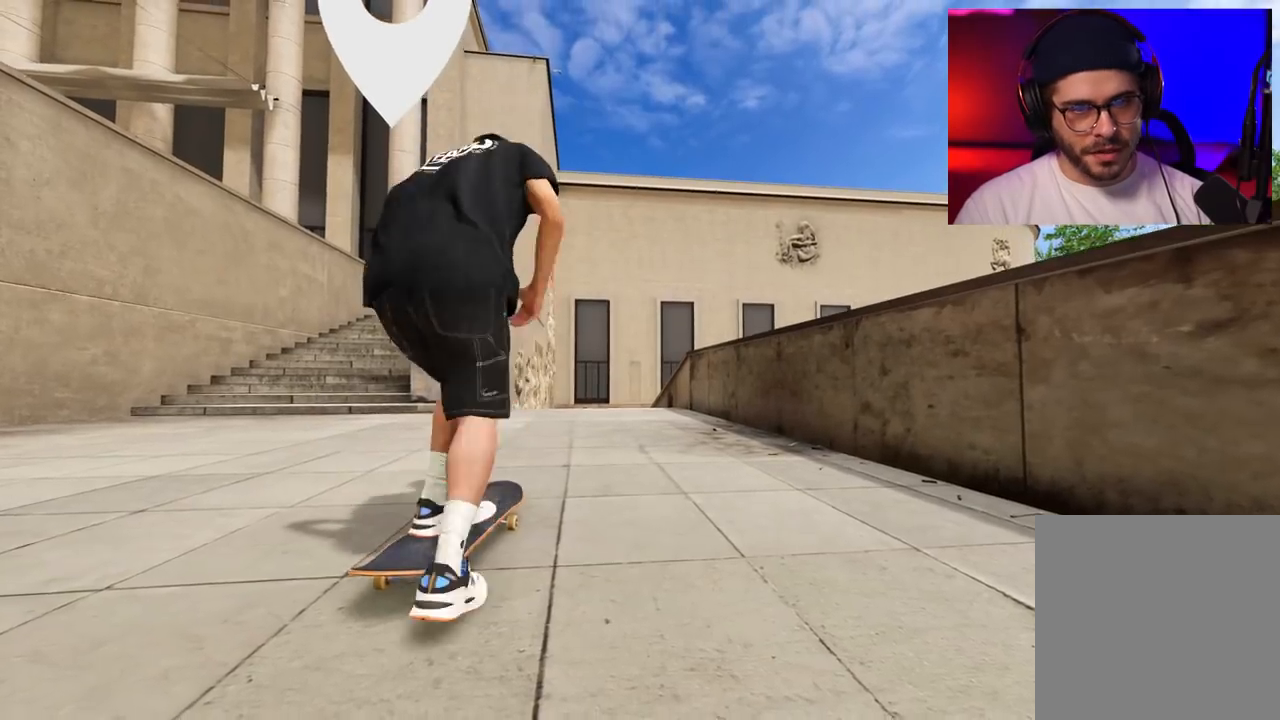
{"buttons": ["A"], "left_stick": "center", "right_stick": "center", "events": [[183, "R2", "down"], [367, "R2", "up"]]}
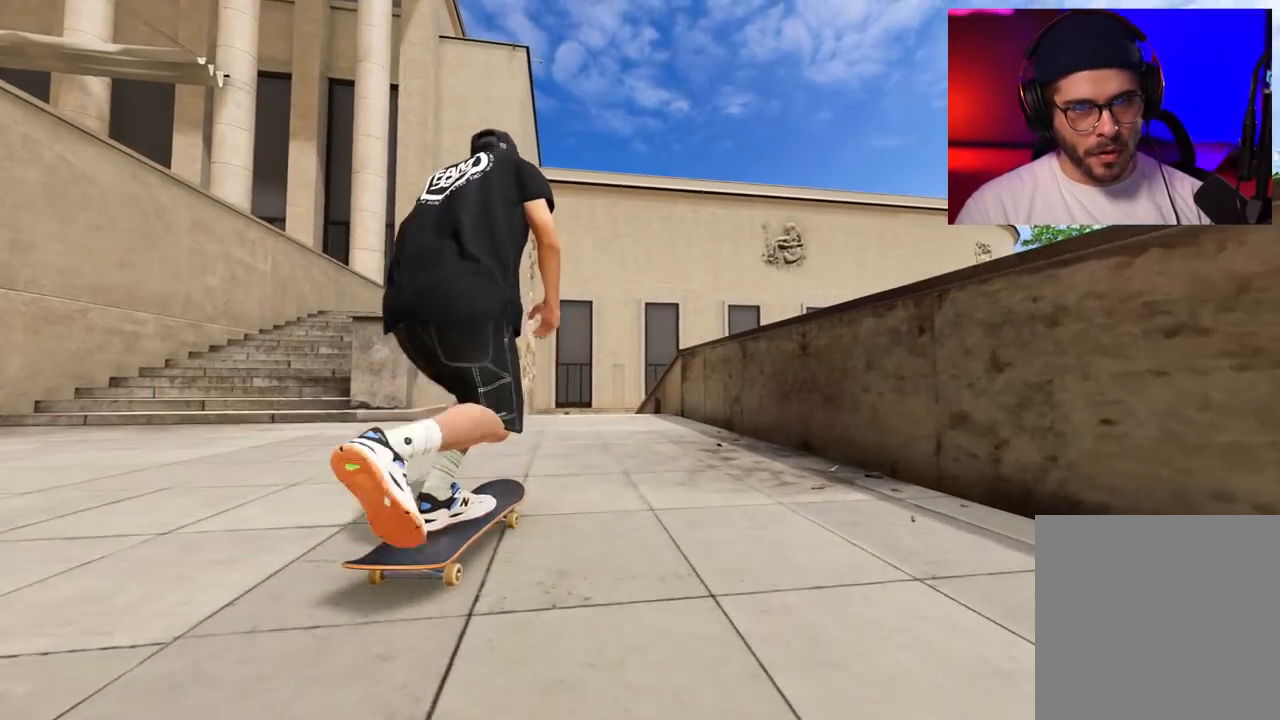
{"buttons": [], "left_stick": "center", "right_stick": "center", "events": [[383, "R2", "down"], [417, "A", "up"], [483, "R2", "up"]]}
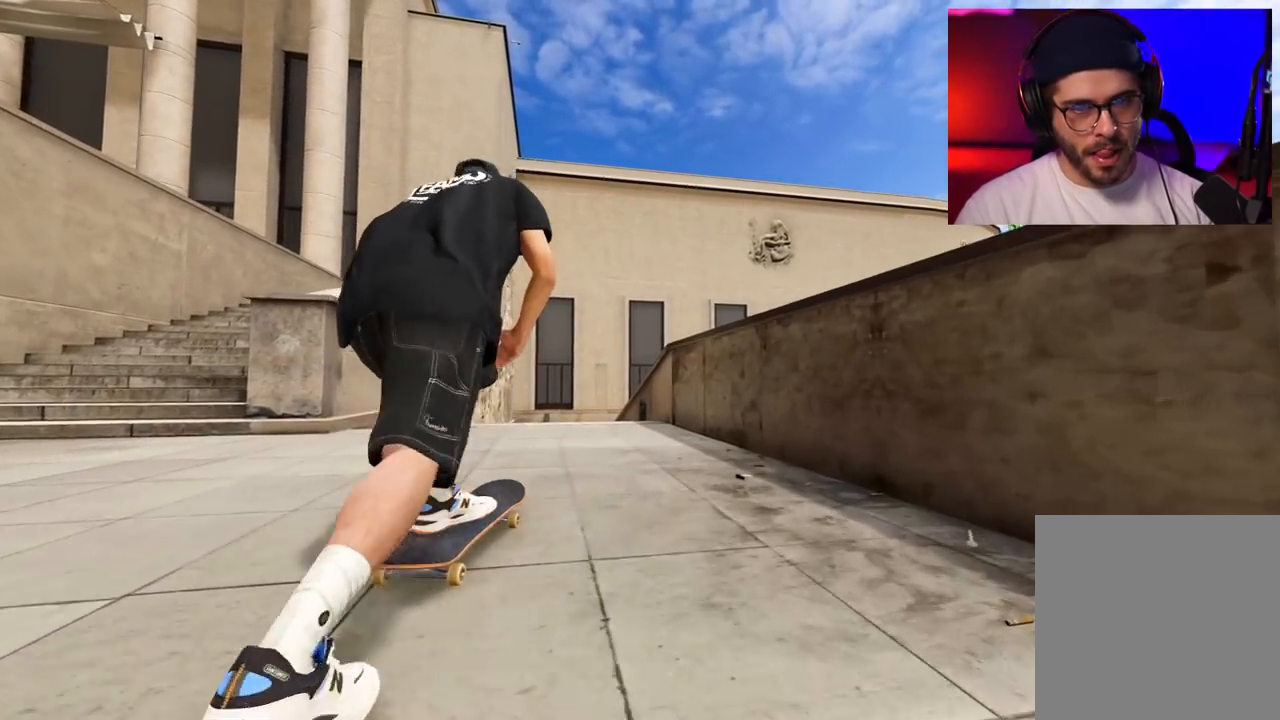
{"buttons": ["R2"], "left_stick": "center", "right_stick": "center", "events": [[350, "L2", "down"], [417, "L2", "up"], [450, "R2", "down"]]}
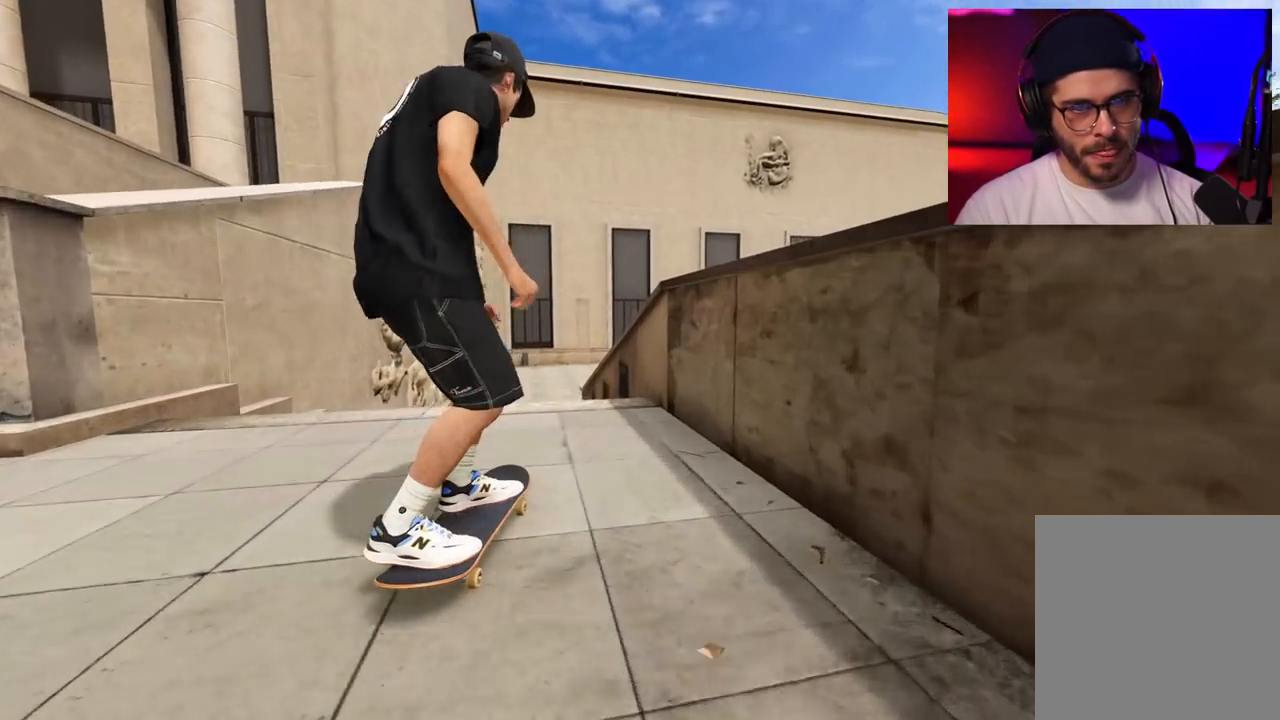
{"buttons": [], "left_stick": "down", "right_stick": "down", "events": [[100, "R2", "up"], [300, "right_stick", "down"], [317, "left_stick", "down"]]}
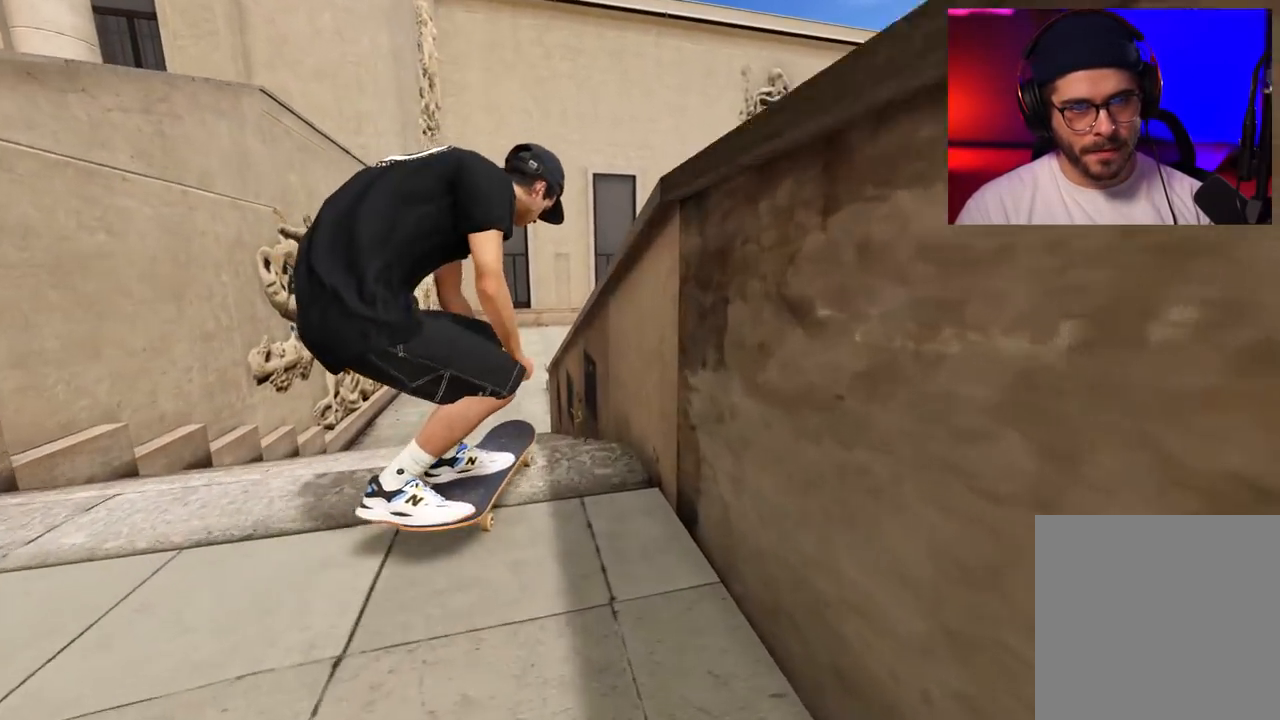
{"buttons": [], "left_stick": "down", "right_stick": "down", "events": [[83, "R2", "down"], [83, "left_stick", "center"], [83, "right_stick", "center"], [283, "left_stick", "down"], [283, "right_stick", "down"], [433, "R2", "up"]]}
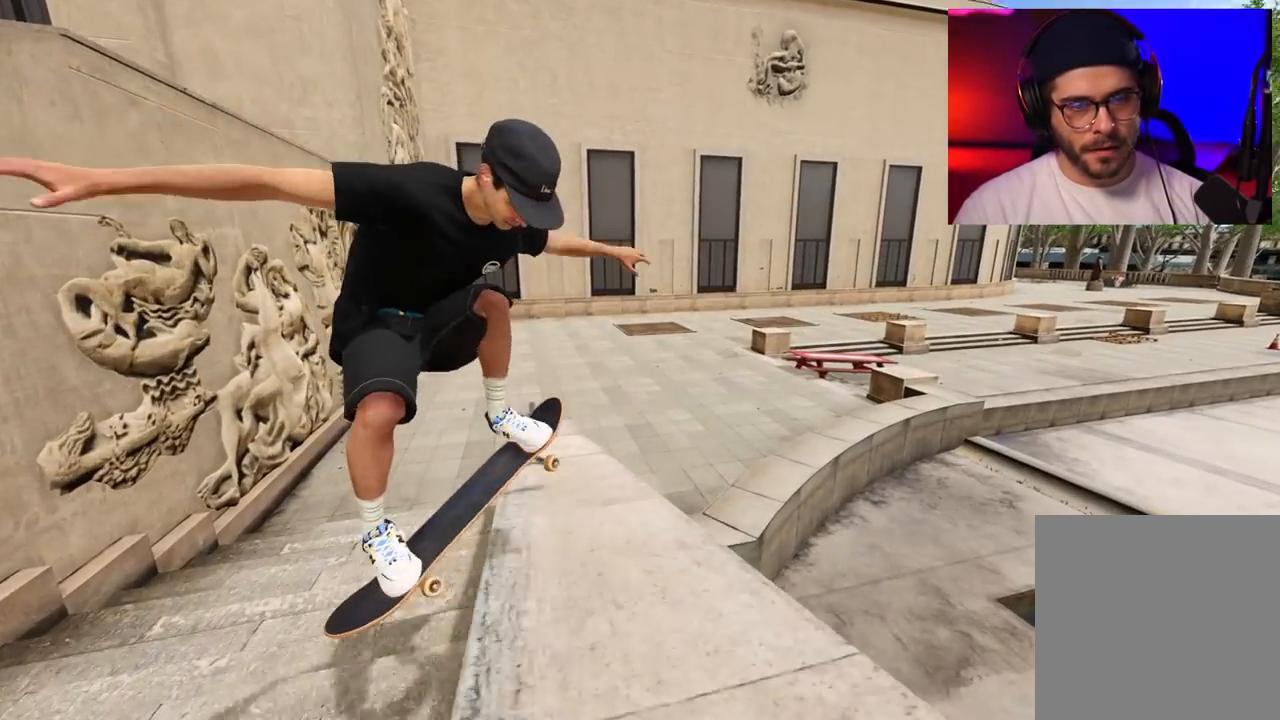
{"buttons": [], "left_stick": "down-right", "right_stick": "down", "events": [[250, "left_stick", "down-right"]]}
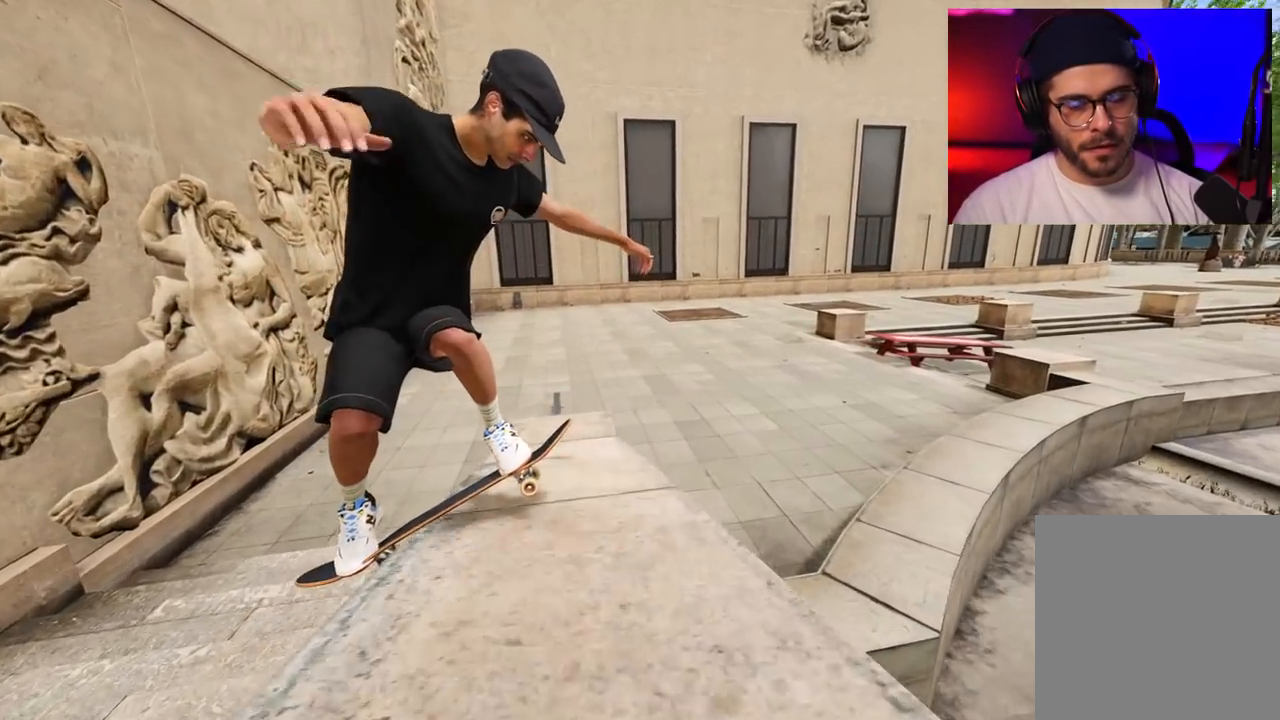
{"buttons": ["A"], "left_stick": "center", "right_stick": "center", "events": [[50, "left_stick", "center"], [117, "DPAD_UP", "down"], [117, "right_stick", "center"], [233, "A", "down"], [233, "DPAD_UP", "up"], [400, "DPAD_RIGHT", "down"], [483, "DPAD_RIGHT", "up"]]}
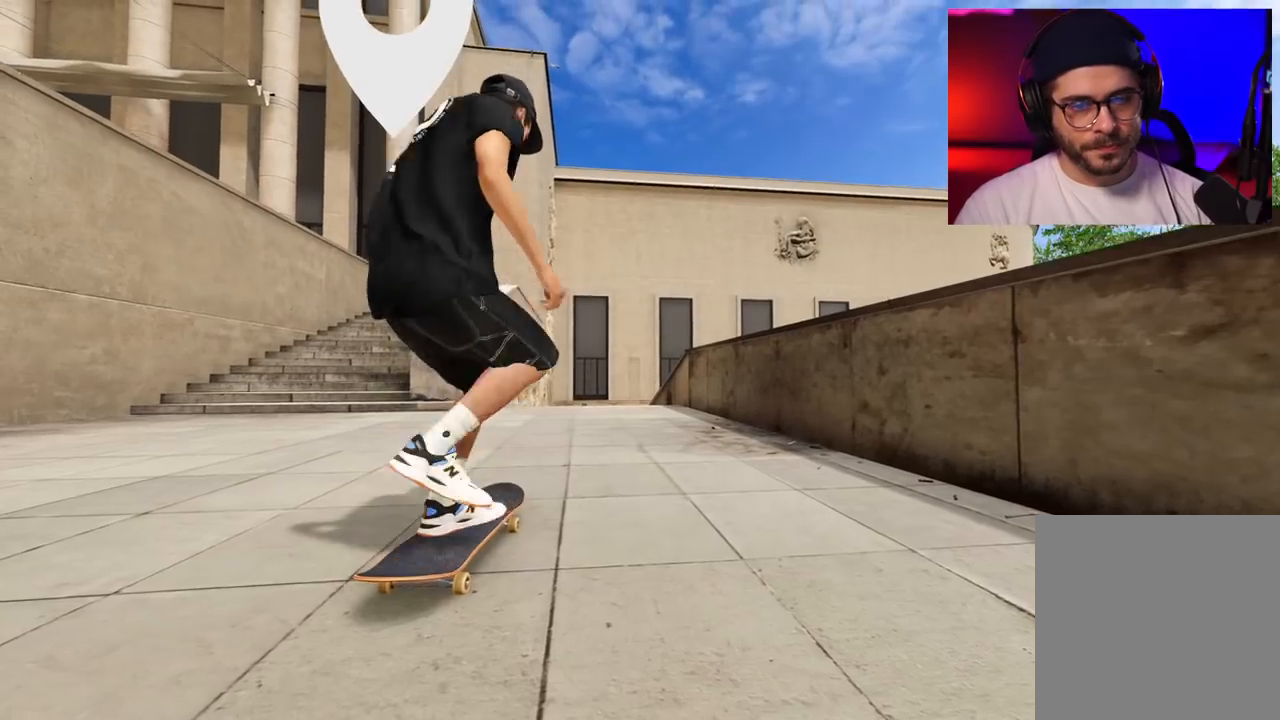
{"buttons": ["A"], "left_stick": "center", "right_stick": "center", "events": [[133, "DPAD_RIGHT", "down"], [217, "DPAD_RIGHT", "up"]]}
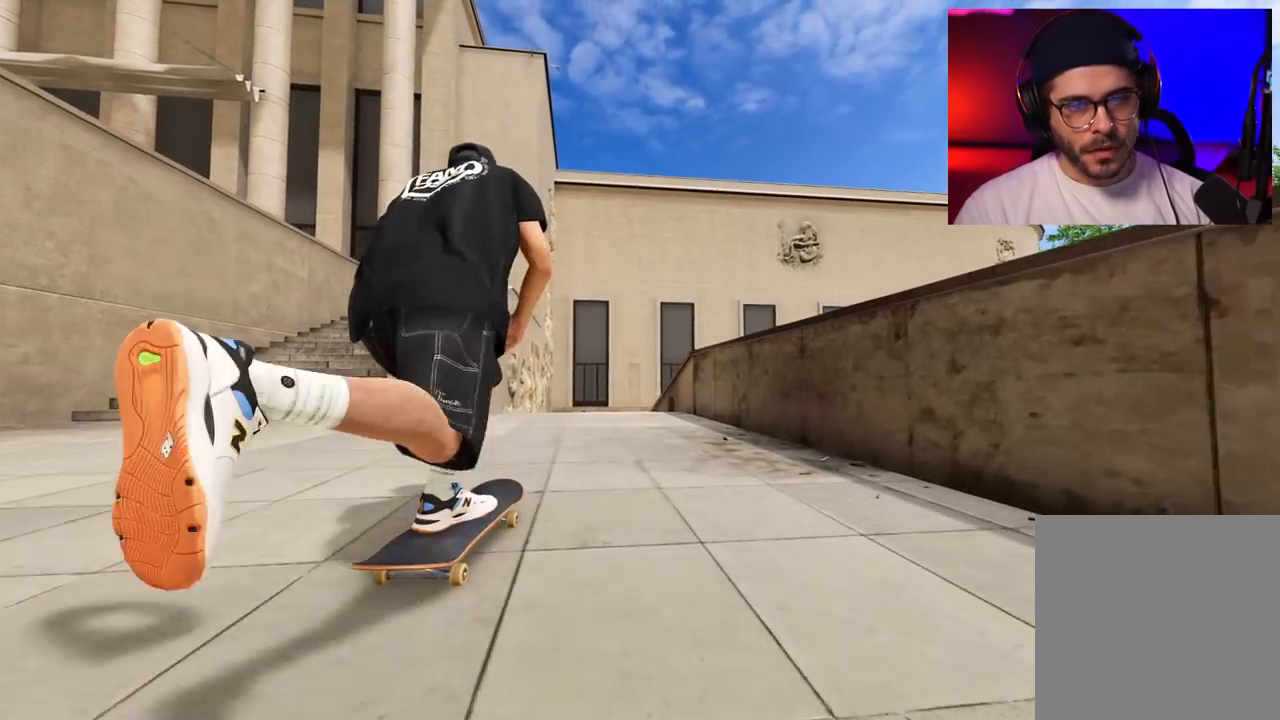
{"buttons": ["A", "R2"], "left_stick": "center", "right_stick": "center", "events": [[500, "R2", "down"]]}